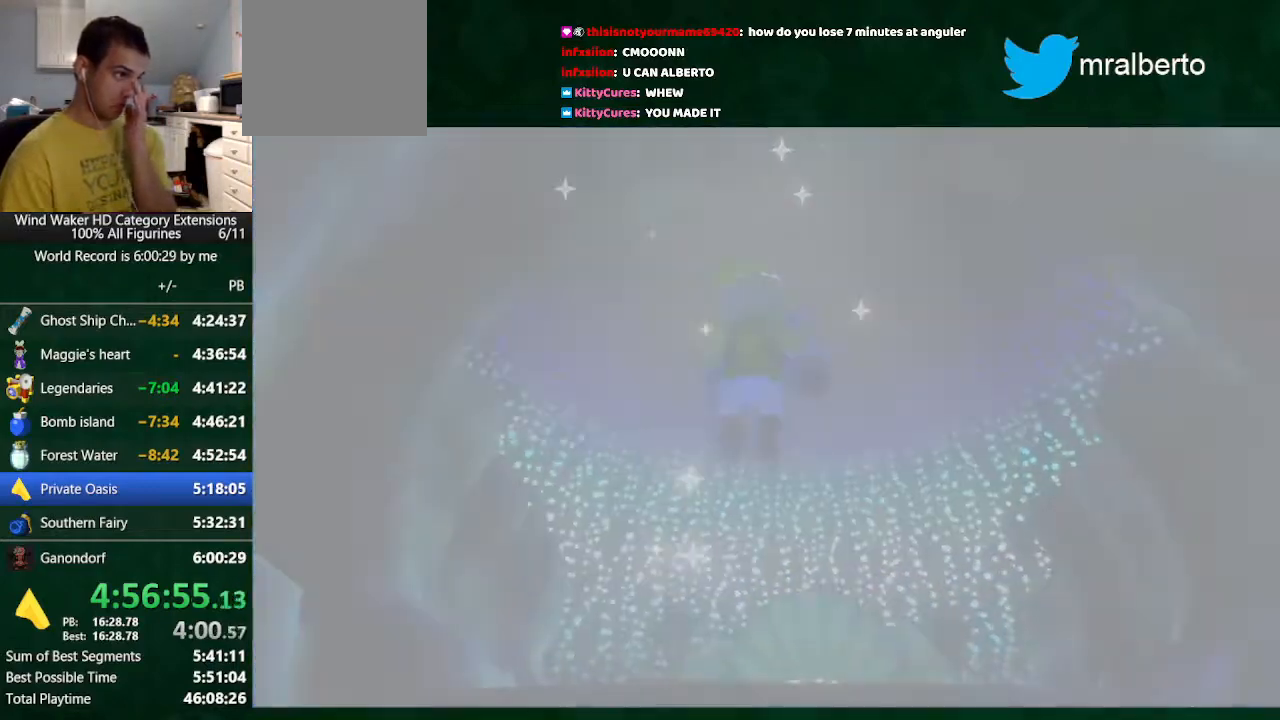
Gameplay with a controller (Nintendo layout); each line is a JSON object with the inputs held at the frame after it (dt_ms = milliseconds from this image to that frame). "button_events" lists button changes between this image and that frame as [ms after this image, input, new state], when the widget could be followed in between (sticks are given only as held states). Not read: L3 R3 TOUCHPAD.
{"dt_ms": 500, "buttons": [], "left_stick": "center", "right_stick": "center", "button_events": []}
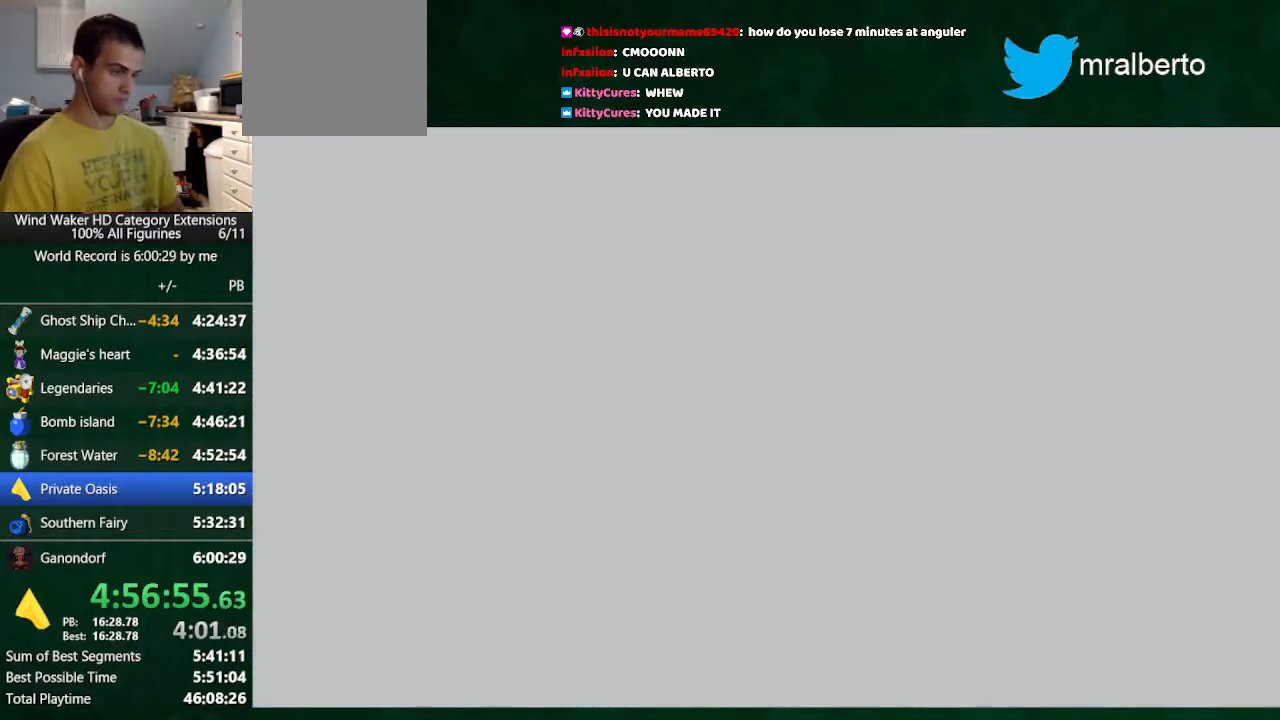
{"dt_ms": 500, "buttons": [], "left_stick": "center", "right_stick": "center", "button_events": []}
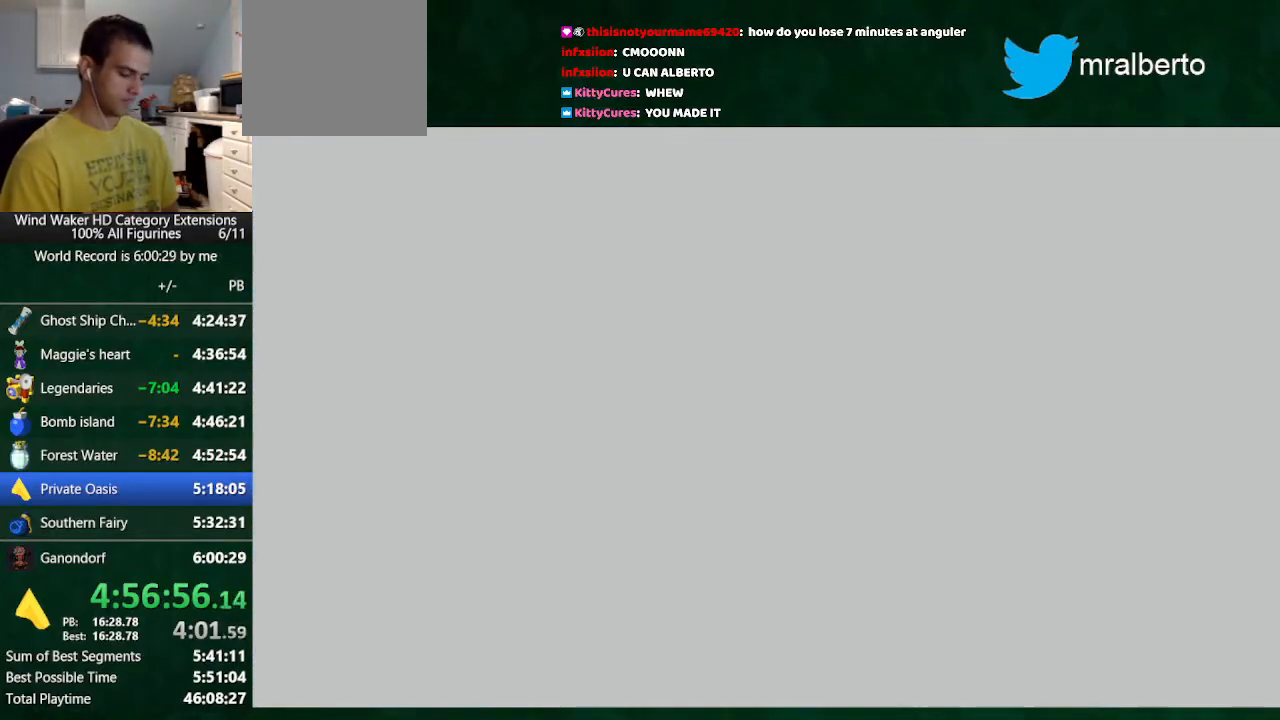
{"dt_ms": 500, "buttons": [], "left_stick": "center", "right_stick": "down-right", "button_events": []}
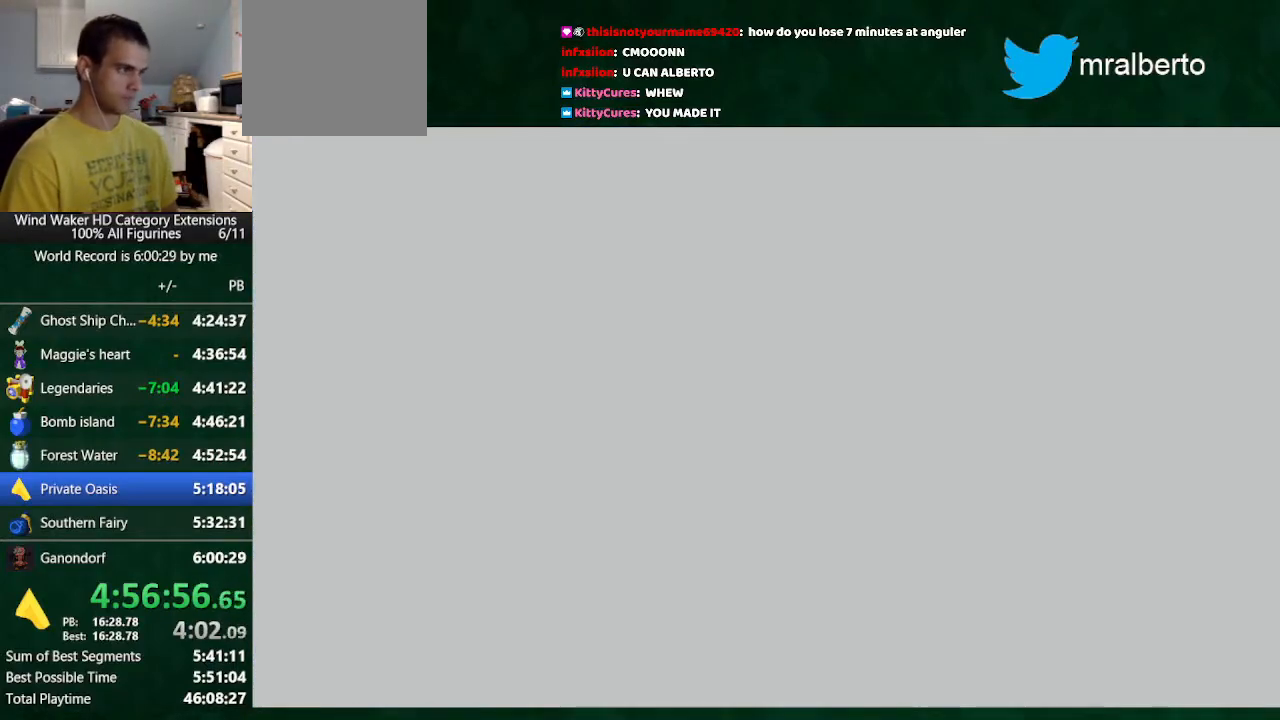
{"dt_ms": 500, "buttons": [], "left_stick": "center", "right_stick": "down-right", "button_events": []}
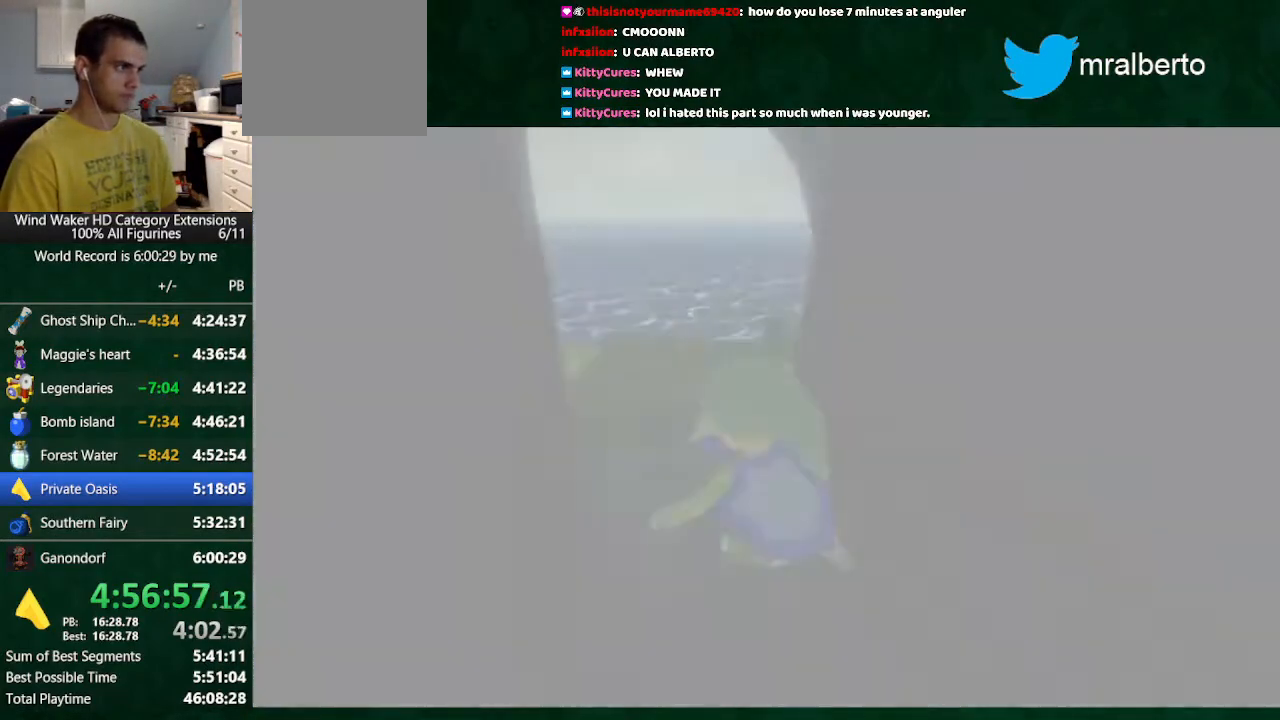
{"dt_ms": 500, "buttons": [], "left_stick": "up-left", "right_stick": "center", "button_events": []}
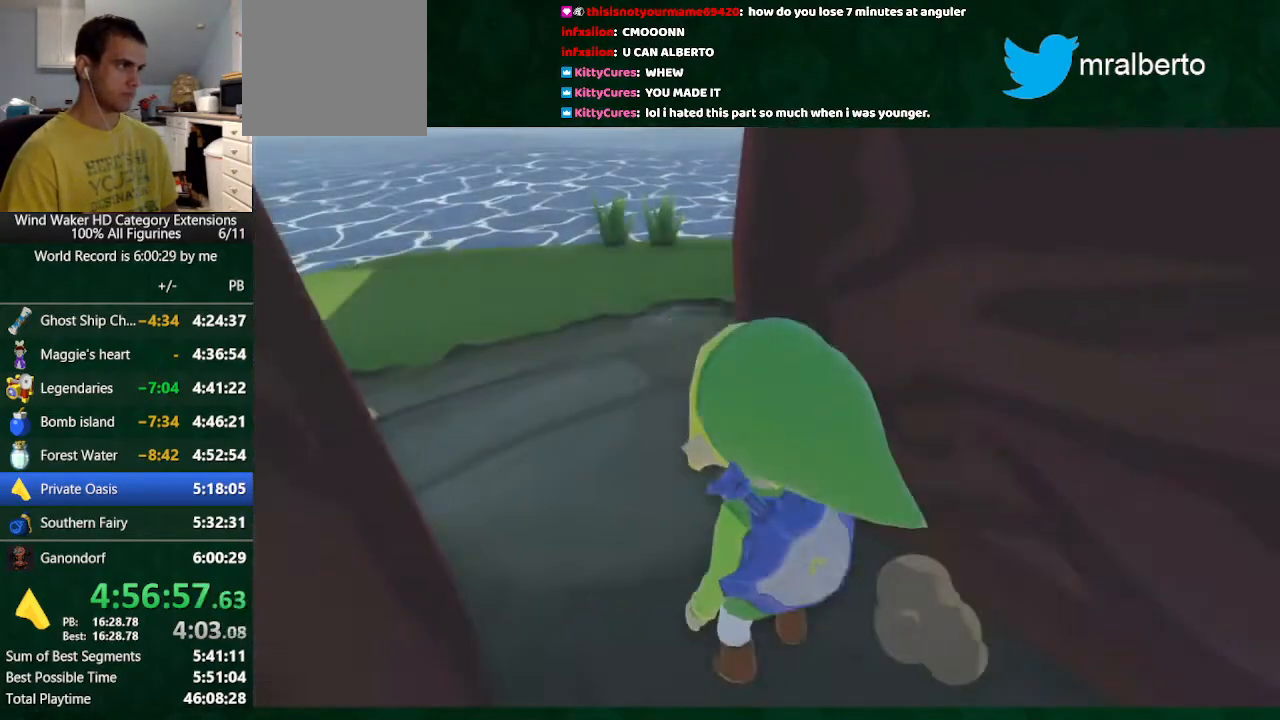
{"dt_ms": 500, "buttons": [], "left_stick": "up", "right_stick": "center", "button_events": [[267, "A", "down"], [367, "A", "up"]]}
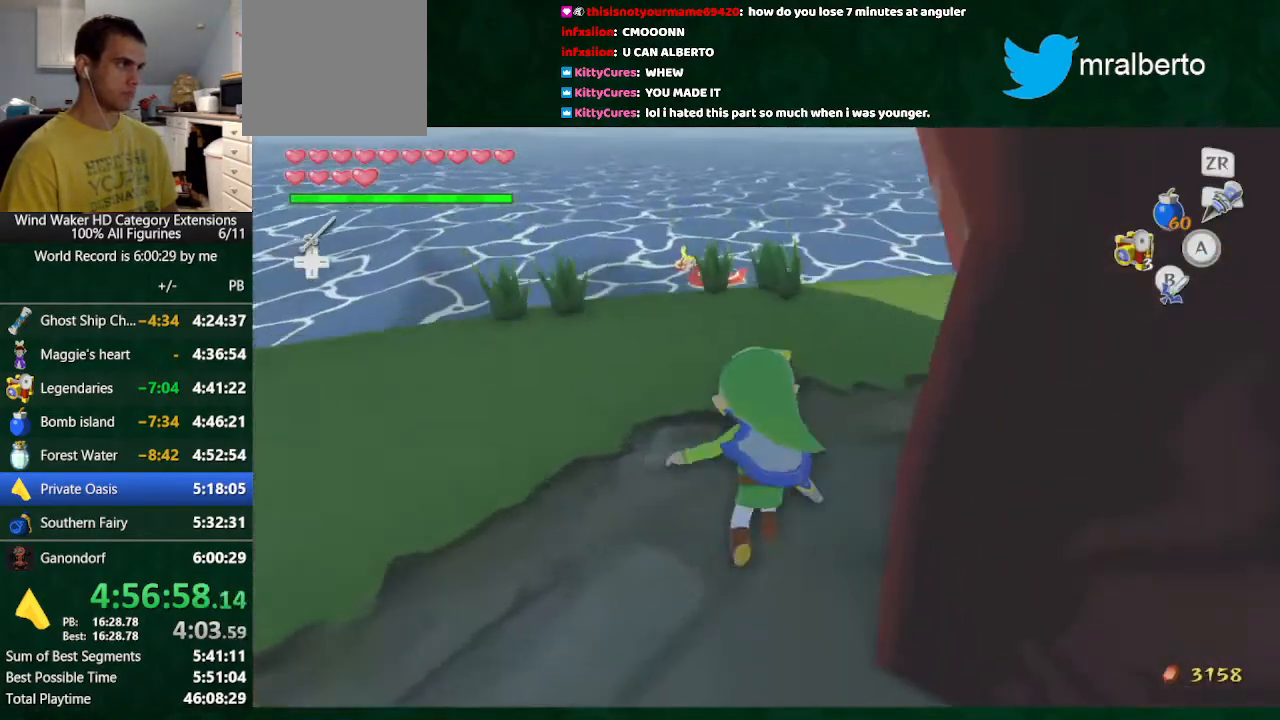
{"dt_ms": 500, "buttons": [], "left_stick": "up", "right_stick": "center", "button_events": [[300, "A", "down"], [400, "A", "up"]]}
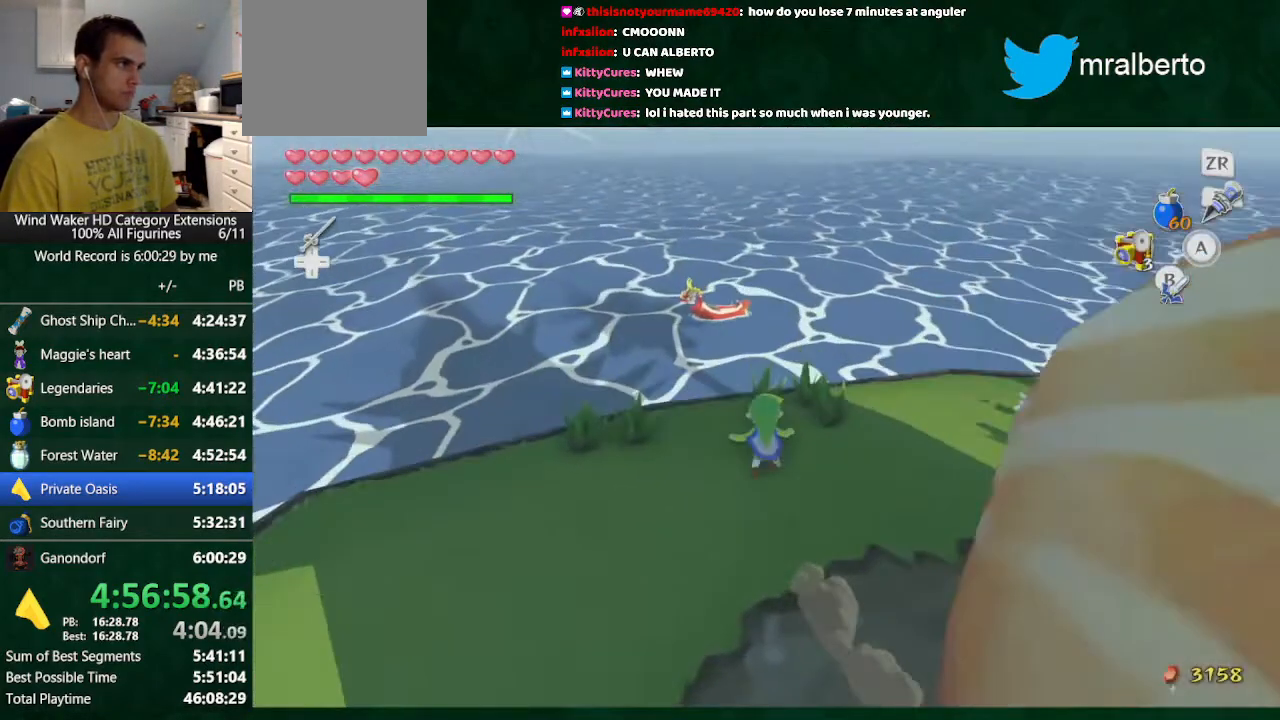
{"dt_ms": 500, "buttons": [], "left_stick": "up", "right_stick": "center", "button_events": []}
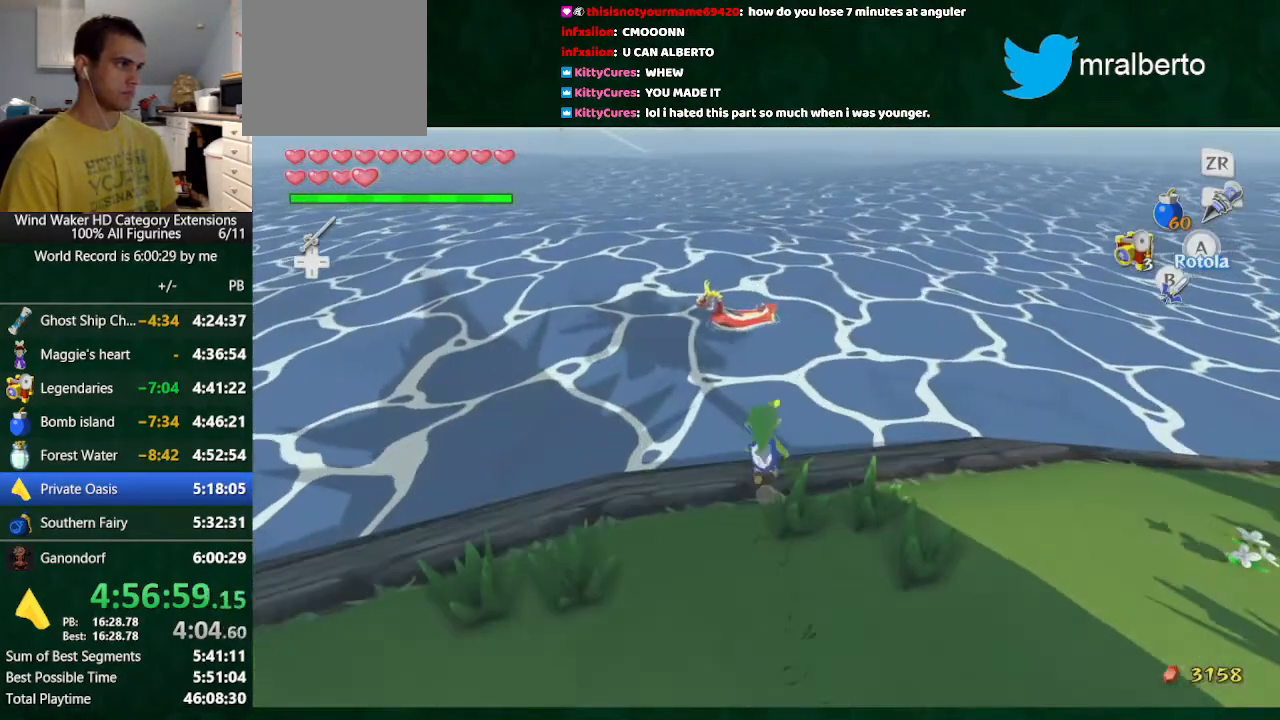
{"dt_ms": 500, "buttons": ["R1"], "left_stick": "up", "right_stick": "center", "button_events": [[133, "R1", "down"], [200, "R1", "up"], [433, "R1", "down"]]}
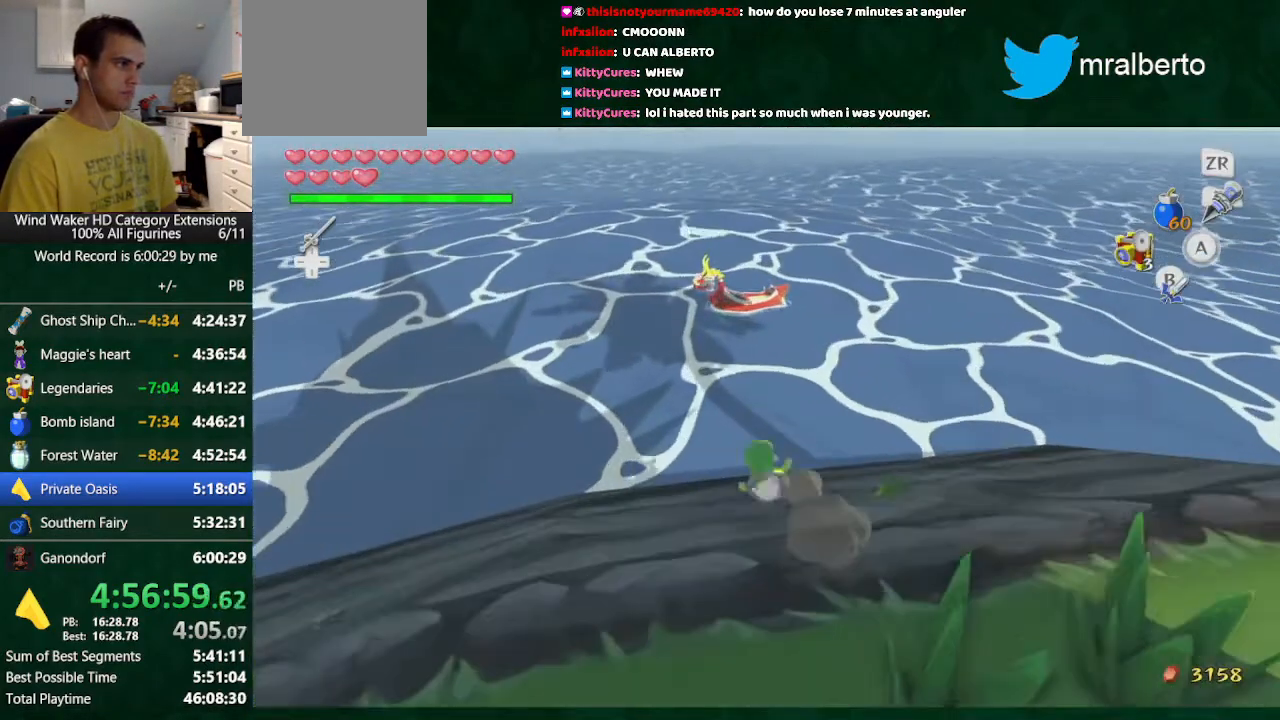
{"dt_ms": 500, "buttons": ["R1"], "left_stick": "up", "right_stick": "center", "button_events": [[33, "R1", "up"], [100, "R1", "down"]]}
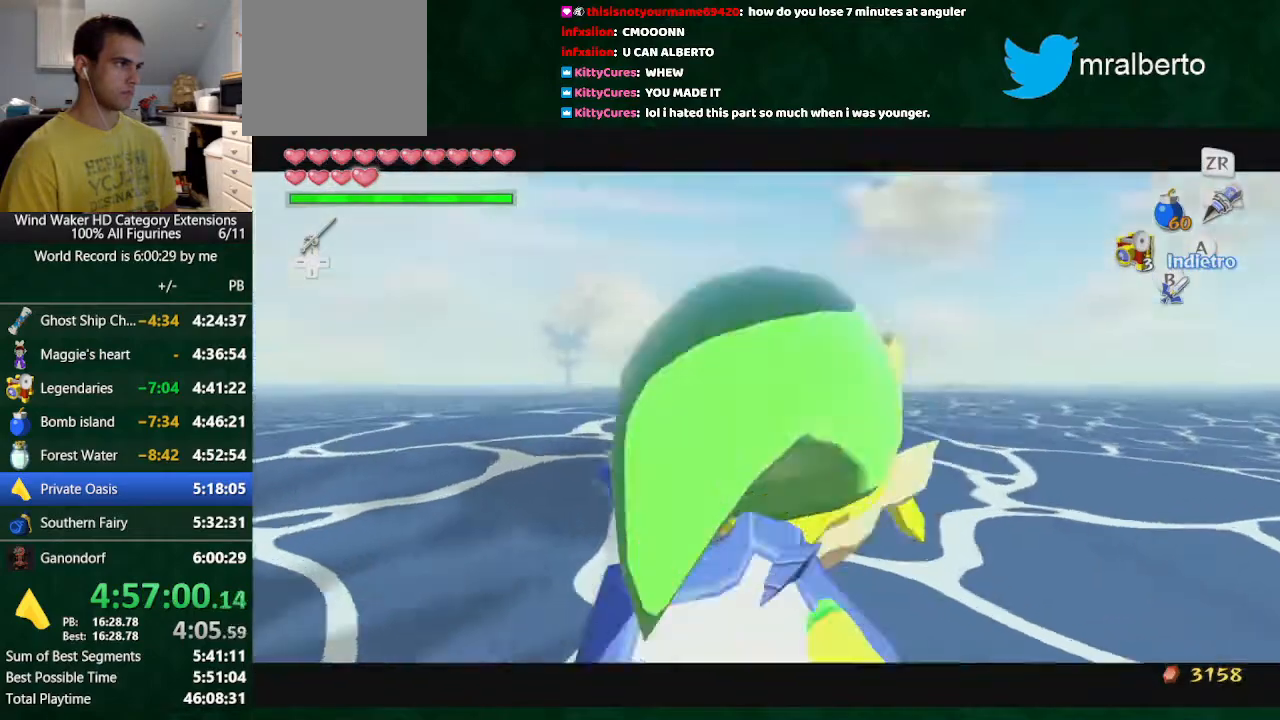
{"dt_ms": 500, "buttons": [], "left_stick": "center", "right_stick": "center", "button_events": [[67, "R1", "up"]]}
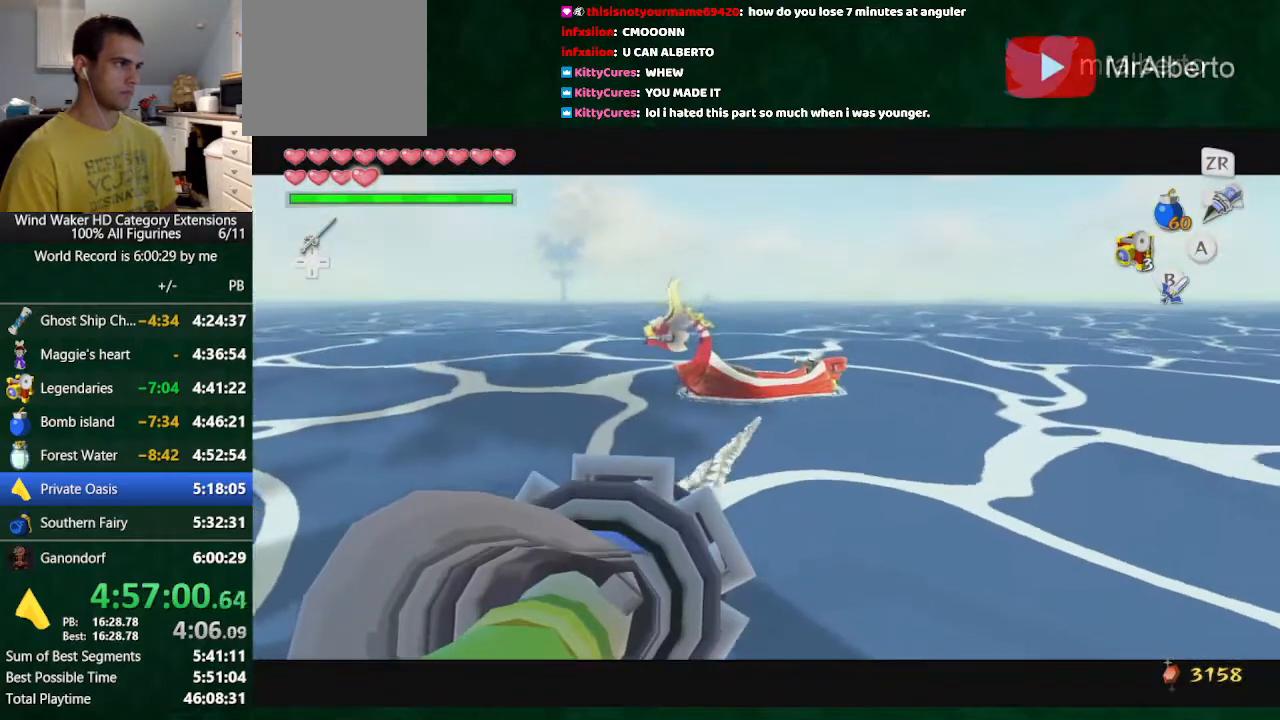
{"dt_ms": 500, "buttons": ["L2"], "left_stick": "right", "right_stick": "center", "button_events": [[167, "L2", "down"]]}
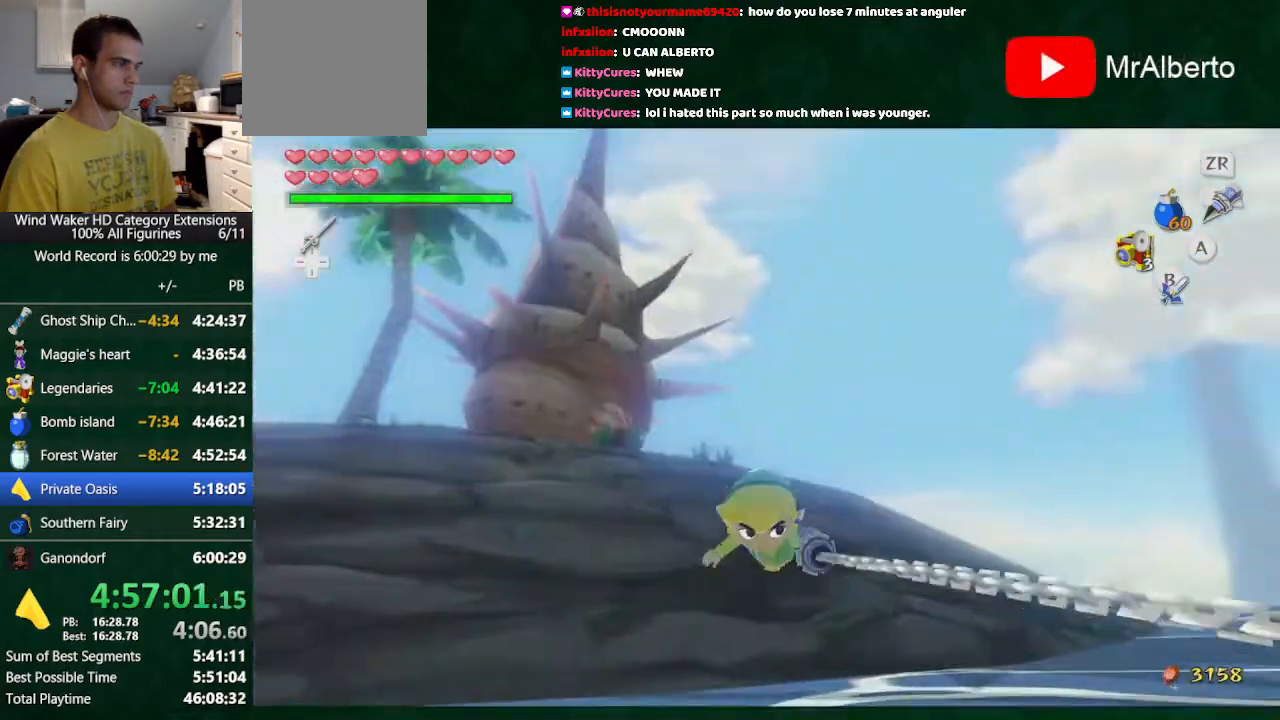
{"dt_ms": 500, "buttons": ["L2"], "left_stick": "right", "right_stick": "center", "button_events": []}
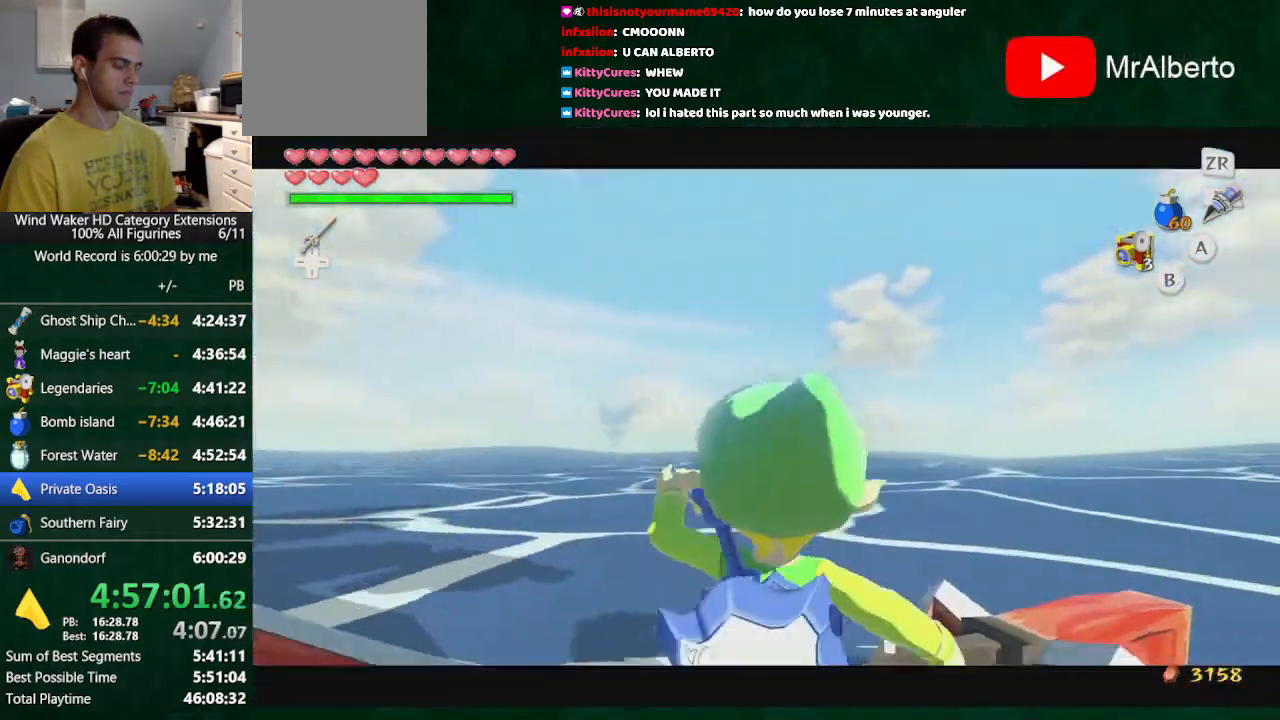
{"dt_ms": 500, "buttons": ["L2"], "left_stick": "center", "right_stick": "center", "button_events": []}
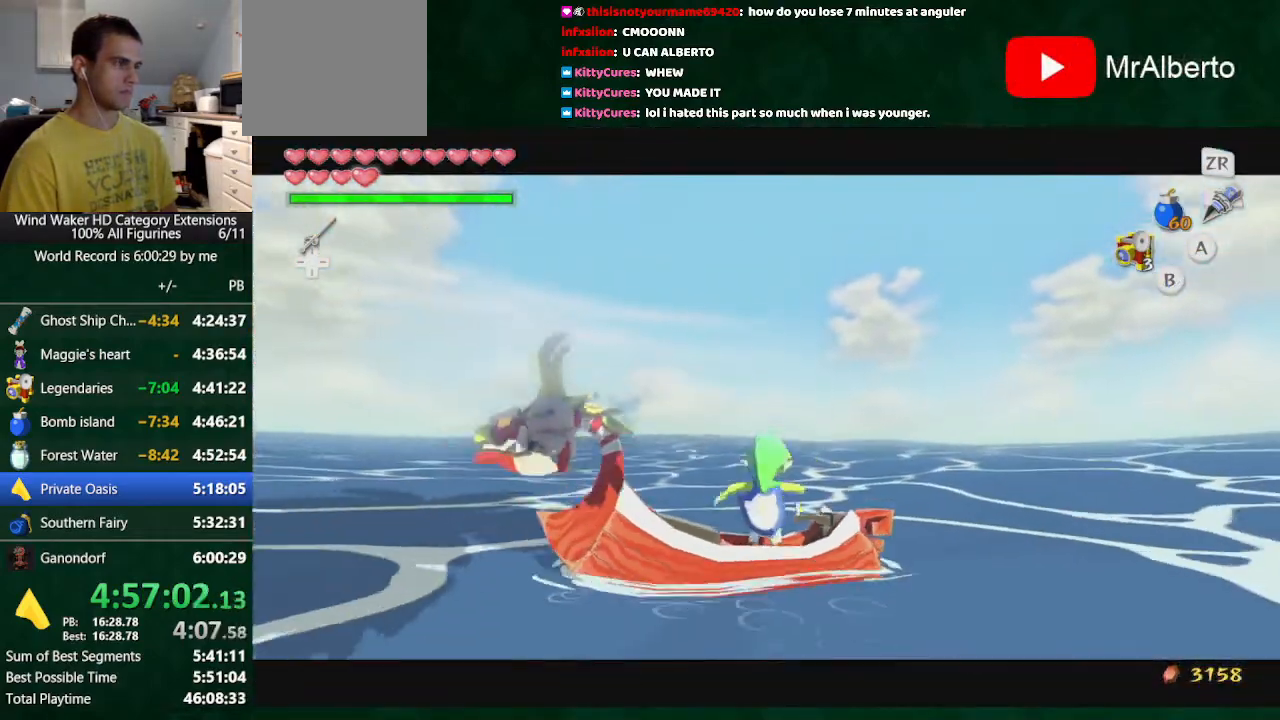
{"dt_ms": 500, "buttons": ["L2"], "left_stick": "right", "right_stick": "center", "button_events": []}
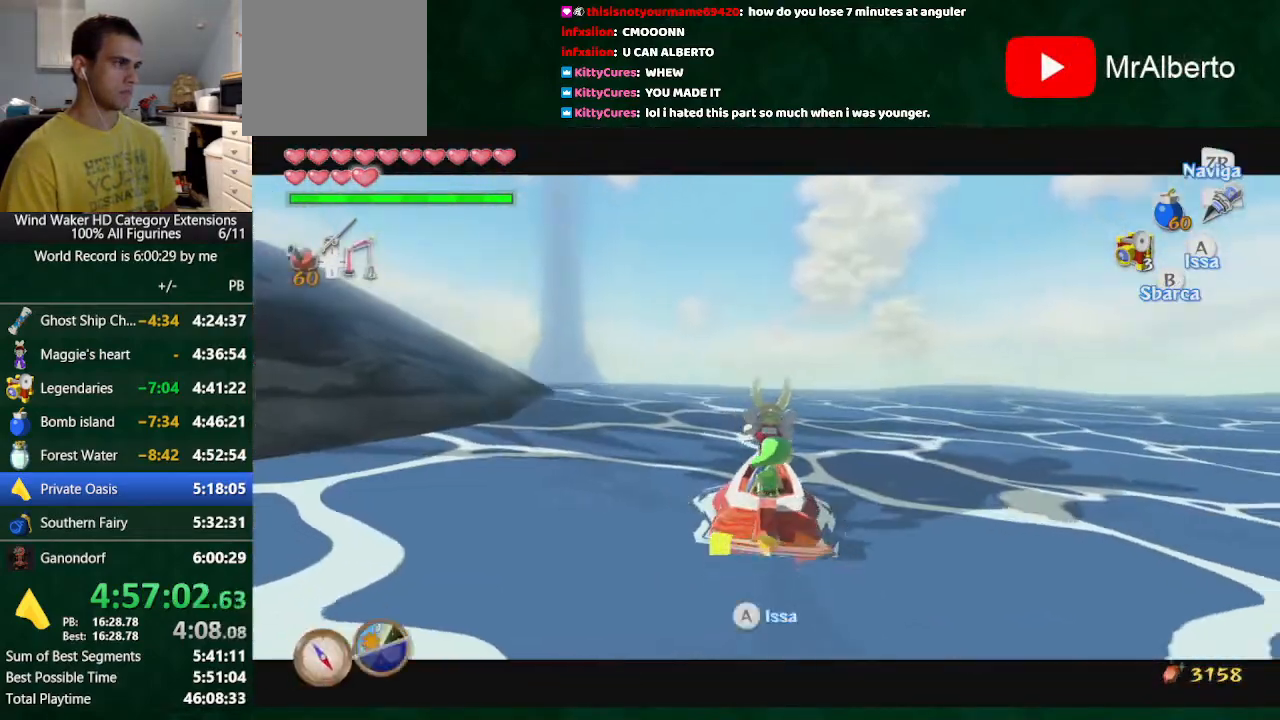
{"dt_ms": 500, "buttons": ["L2"], "left_stick": "right", "right_stick": "right", "button_events": []}
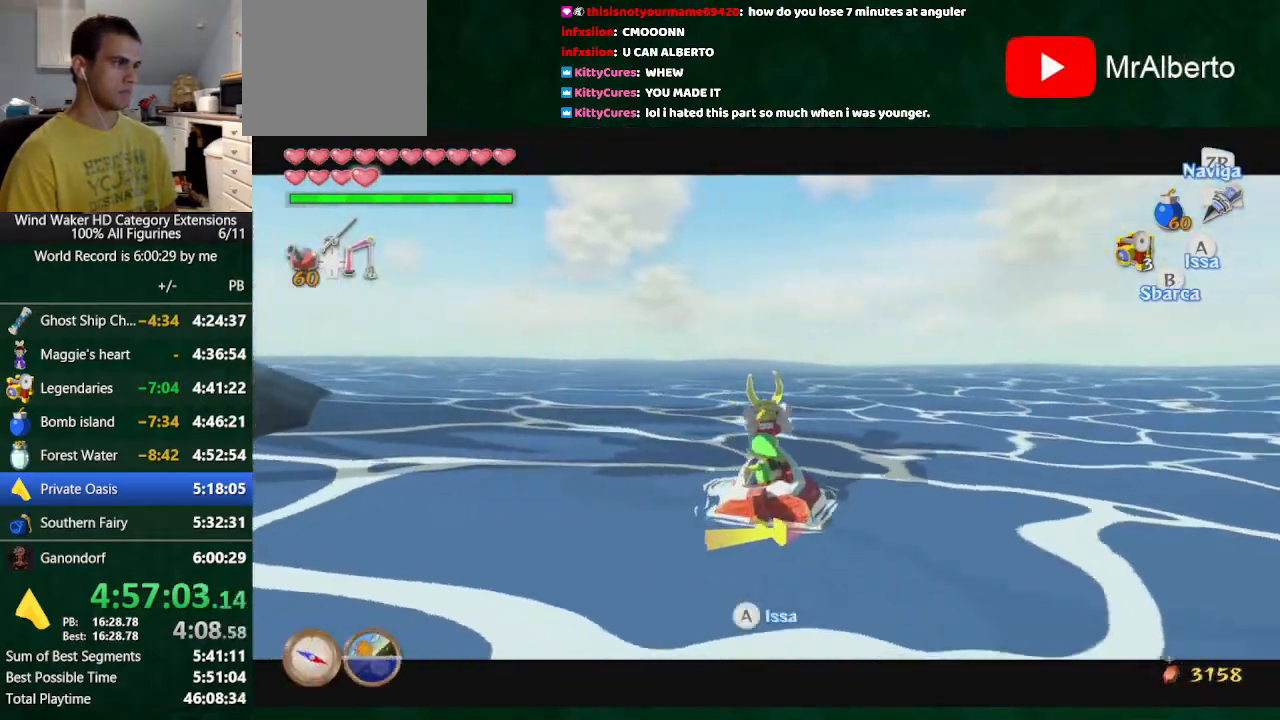
{"dt_ms": 500, "buttons": [], "left_stick": "right", "right_stick": "down-right", "button_events": [[100, "L2", "up"]]}
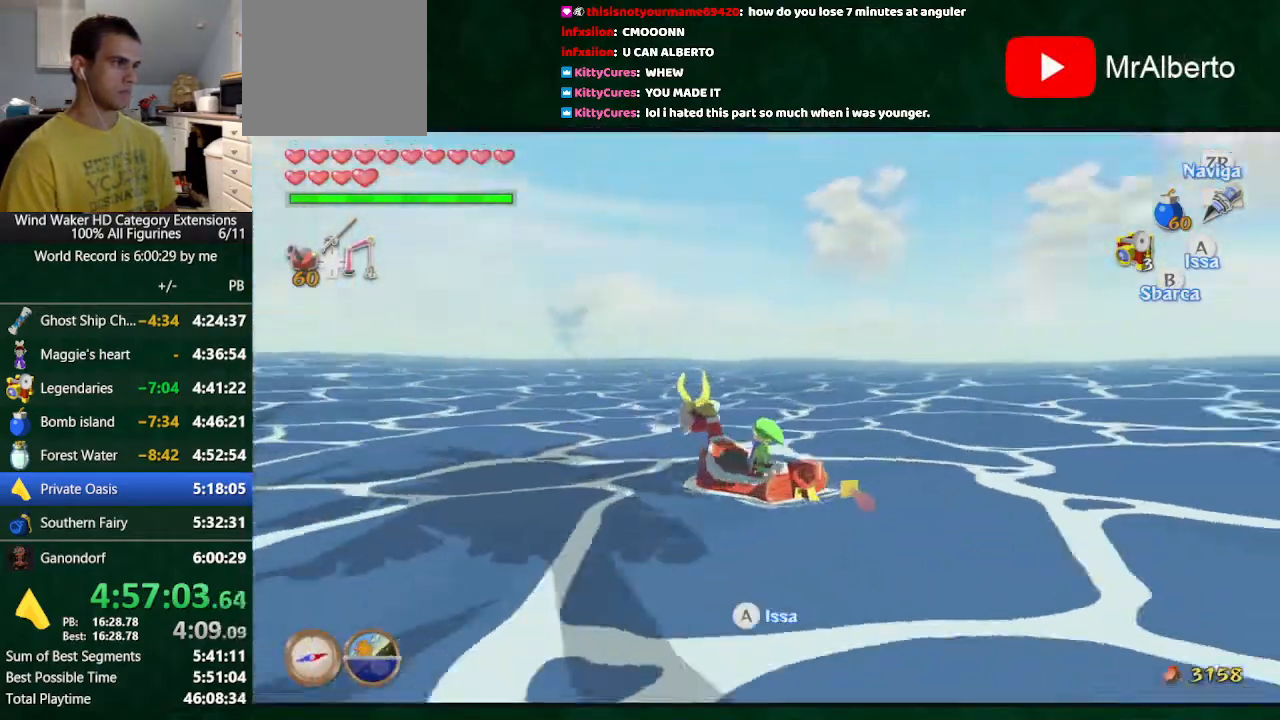
{"dt_ms": 500, "buttons": [], "left_stick": "right", "right_stick": "down", "button_events": [[300, "A", "down"], [400, "A", "up"]]}
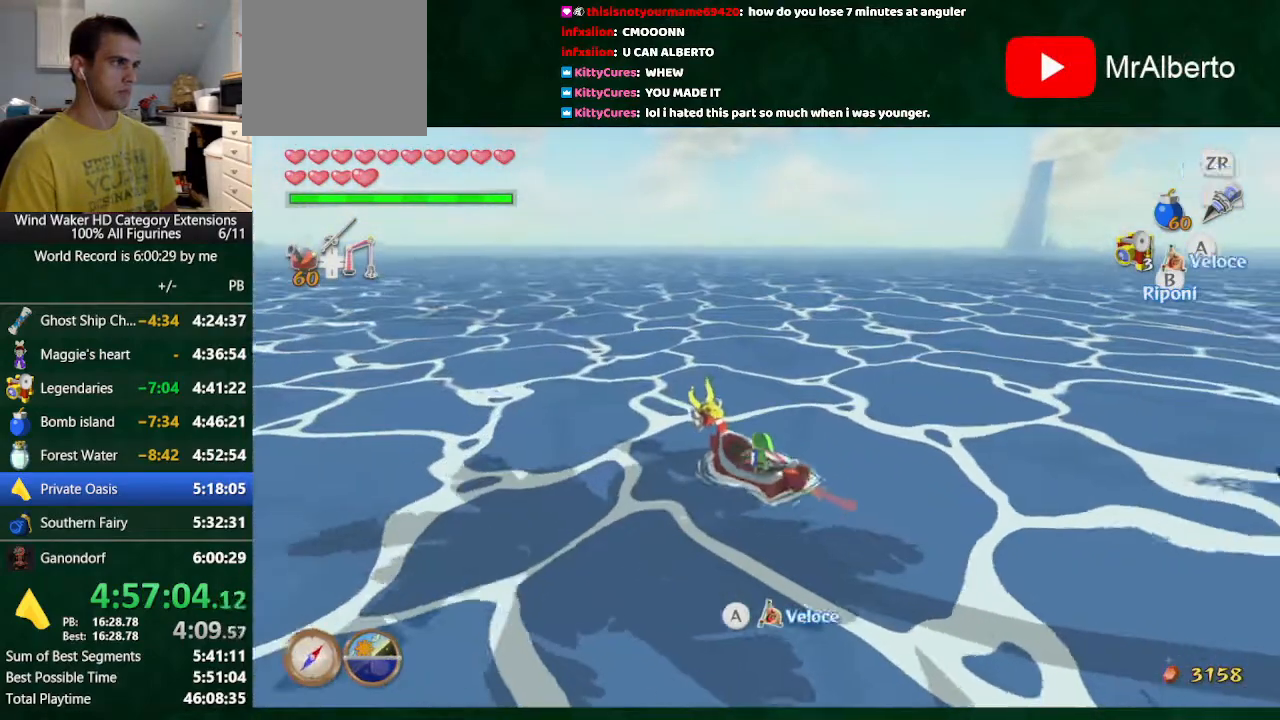
{"dt_ms": 1000, "buttons": ["A"], "left_stick": "center", "right_stick": "center", "button_events": [[100, "A", "down"], [200, "A", "up"], [267, "A", "down"], [333, "A", "up"], [400, "A", "down"], [500, "A", "up"], [600, "A", "down"], [733, "A", "up"], [800, "A", "down"]]}
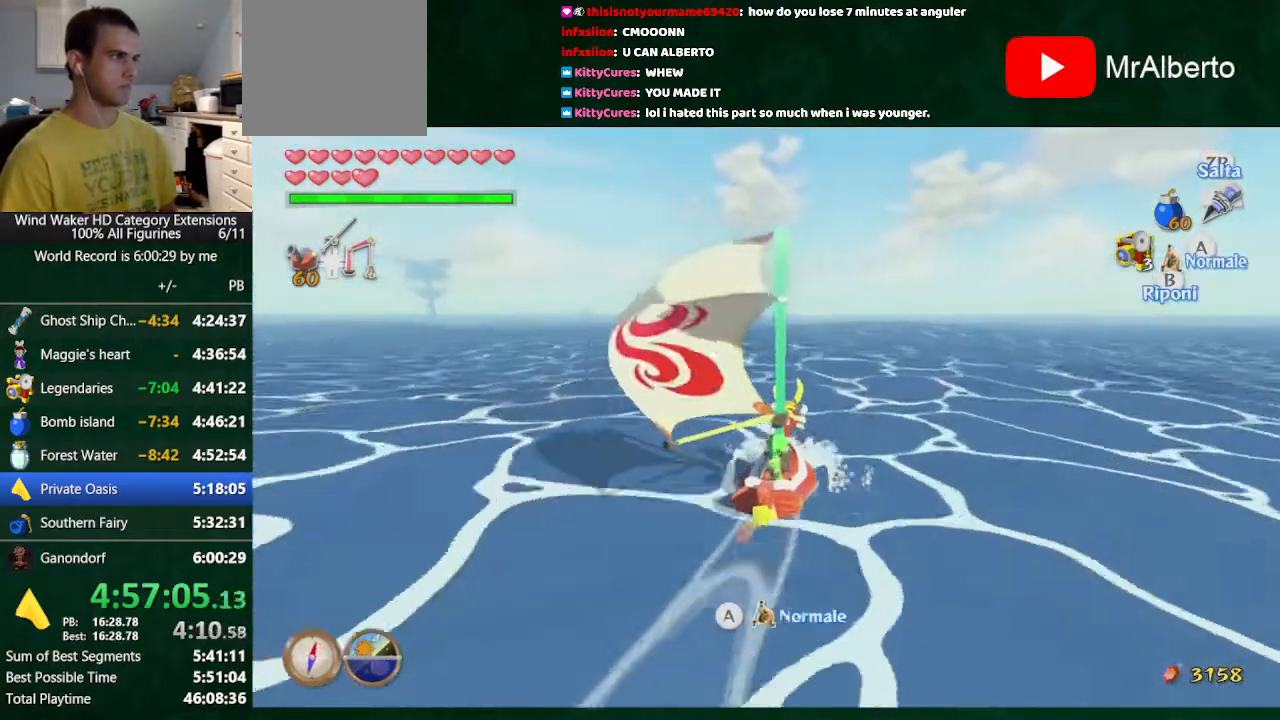
{"dt_ms": 500, "buttons": [], "left_stick": "left", "right_stick": "center", "button_events": [[167, "A", "up"], [367, "A", "down"], [433, "A", "up"]]}
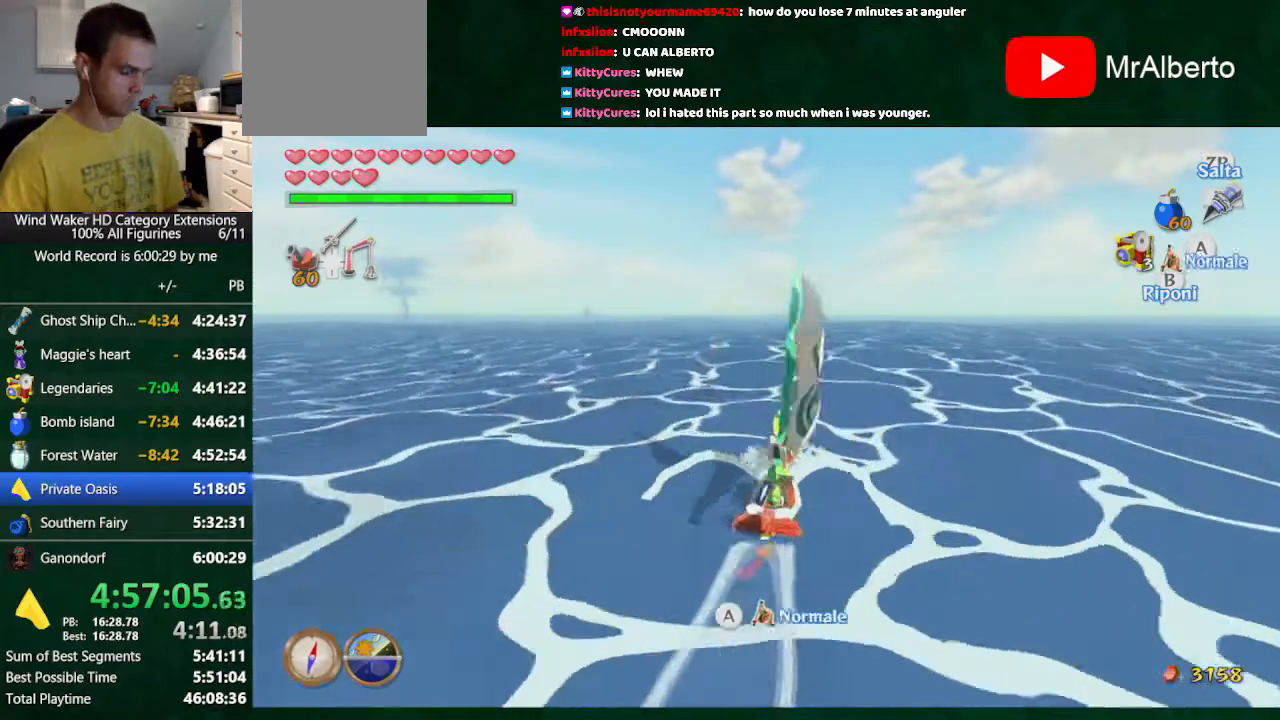
{"dt_ms": 500, "buttons": ["A", "L1"], "left_stick": "center", "right_stick": "center"}